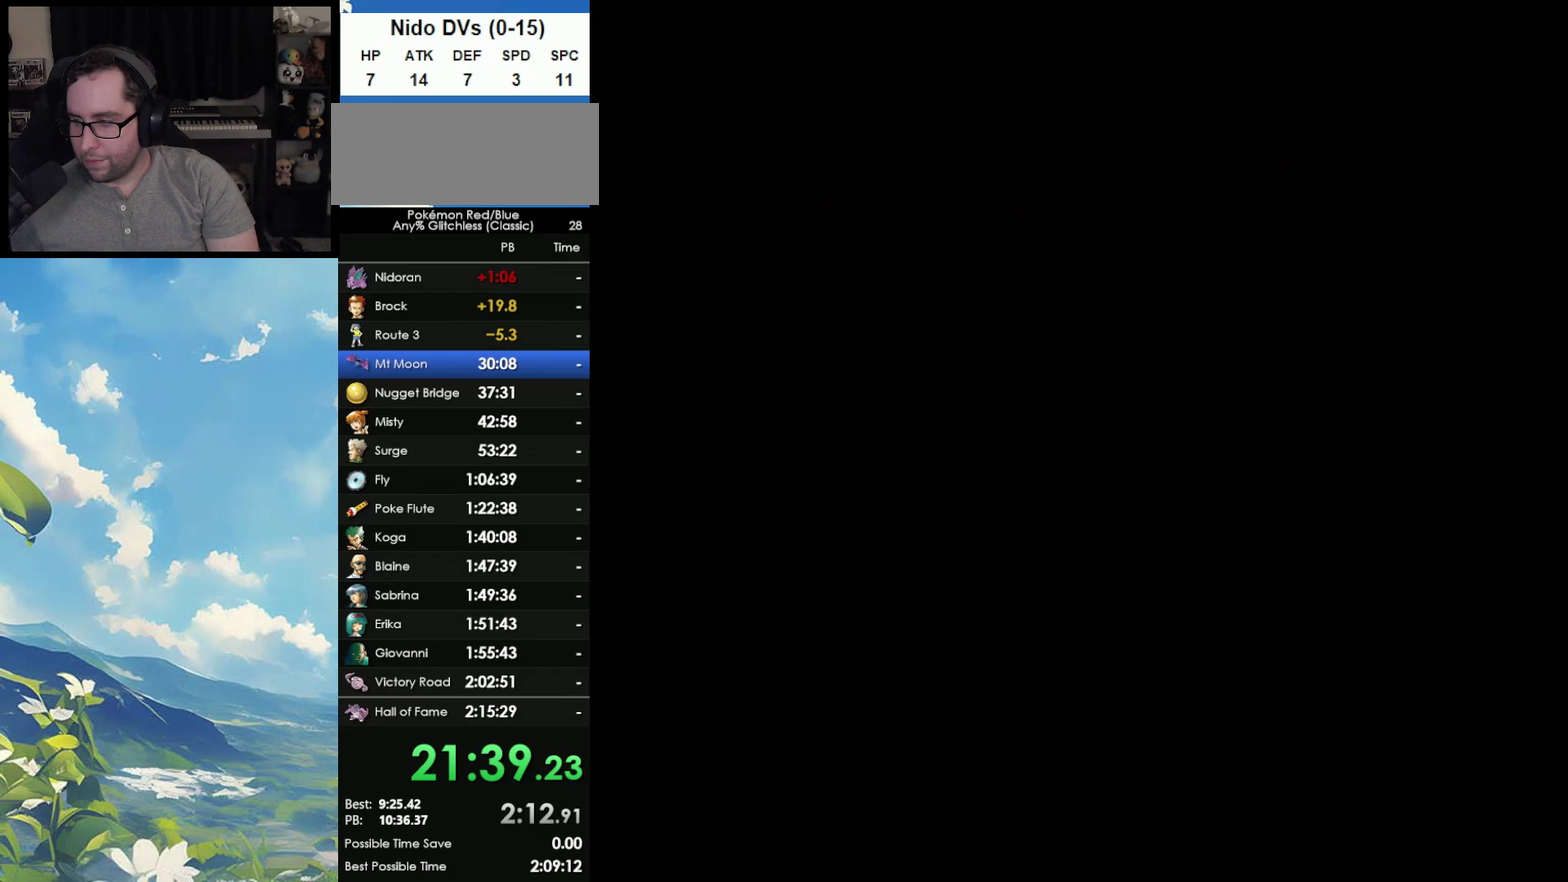
Gameplay with a controller (Nintendo layout); each line is a JSON object with the inputs held at the frame after it. "events" lists button and stick changes between this image and that frame as [ms after this image, input, new state], when the widget could be followed in between. Not read: DPAD_DOWN DPAD_RIGHT L3 R3.
{"buttons": ["B"], "events": [[17, "A", "down"], [33, "B", "down"], [83, "A", "up"], [167, "A", "down"], [167, "B", "up"], [217, "A", "up"], [217, "B", "down"], [333, "A", "down"], [333, "B", "up"], [433, "A", "up"], [433, "B", "down"]]}
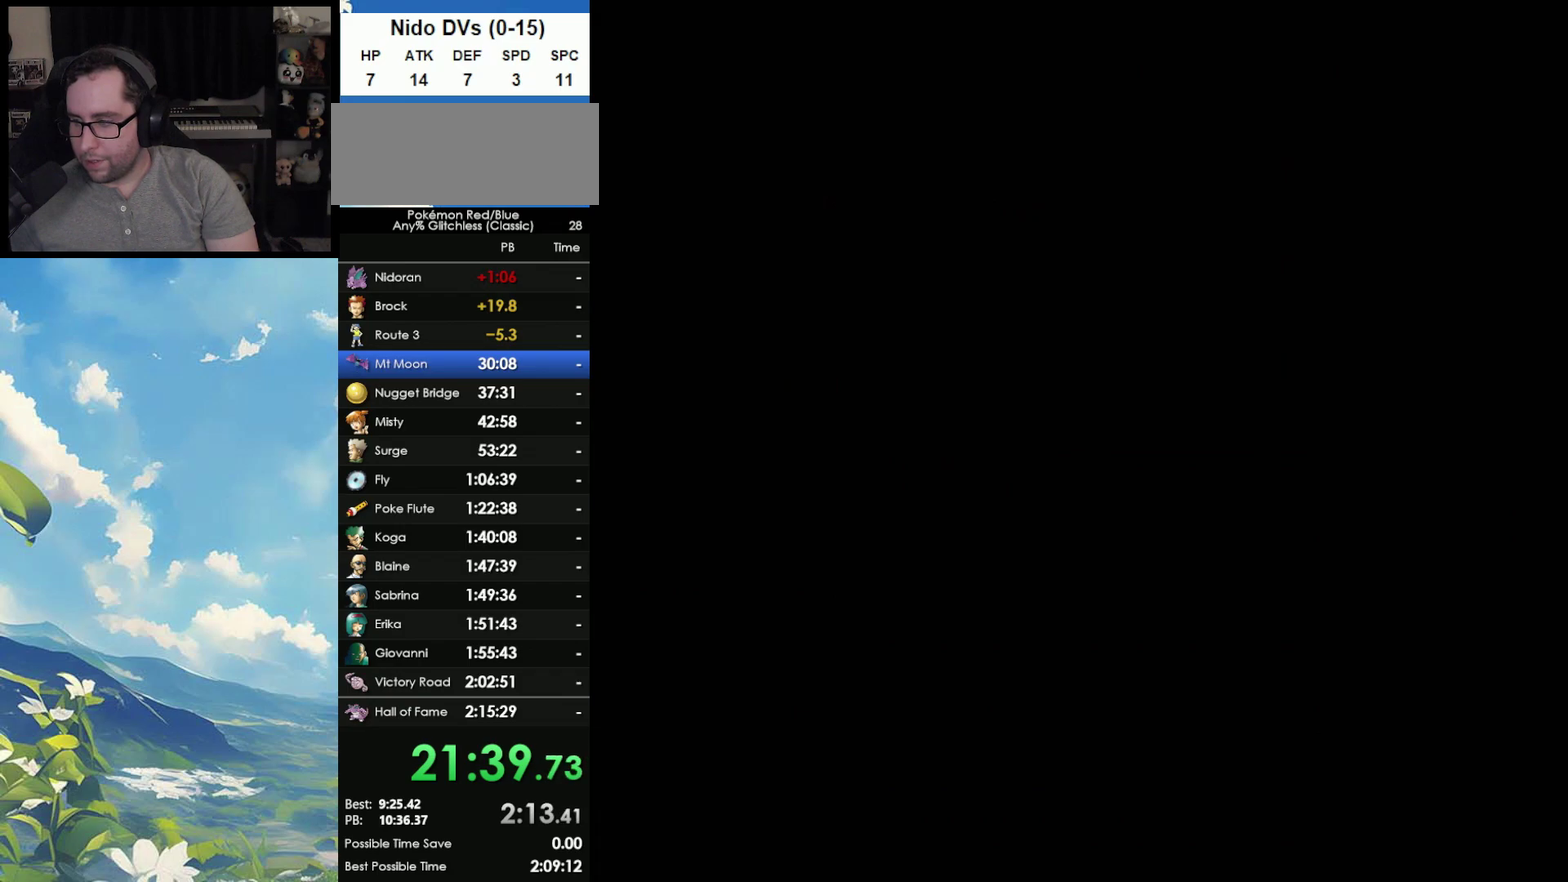
{"buttons": ["A"], "events": [[50, "A", "down"], [50, "B", "up"], [117, "A", "up"], [117, "B", "down"], [233, "A", "down"], [233, "B", "up"], [333, "A", "up"], [333, "B", "down"], [433, "A", "down"], [433, "B", "up"]]}
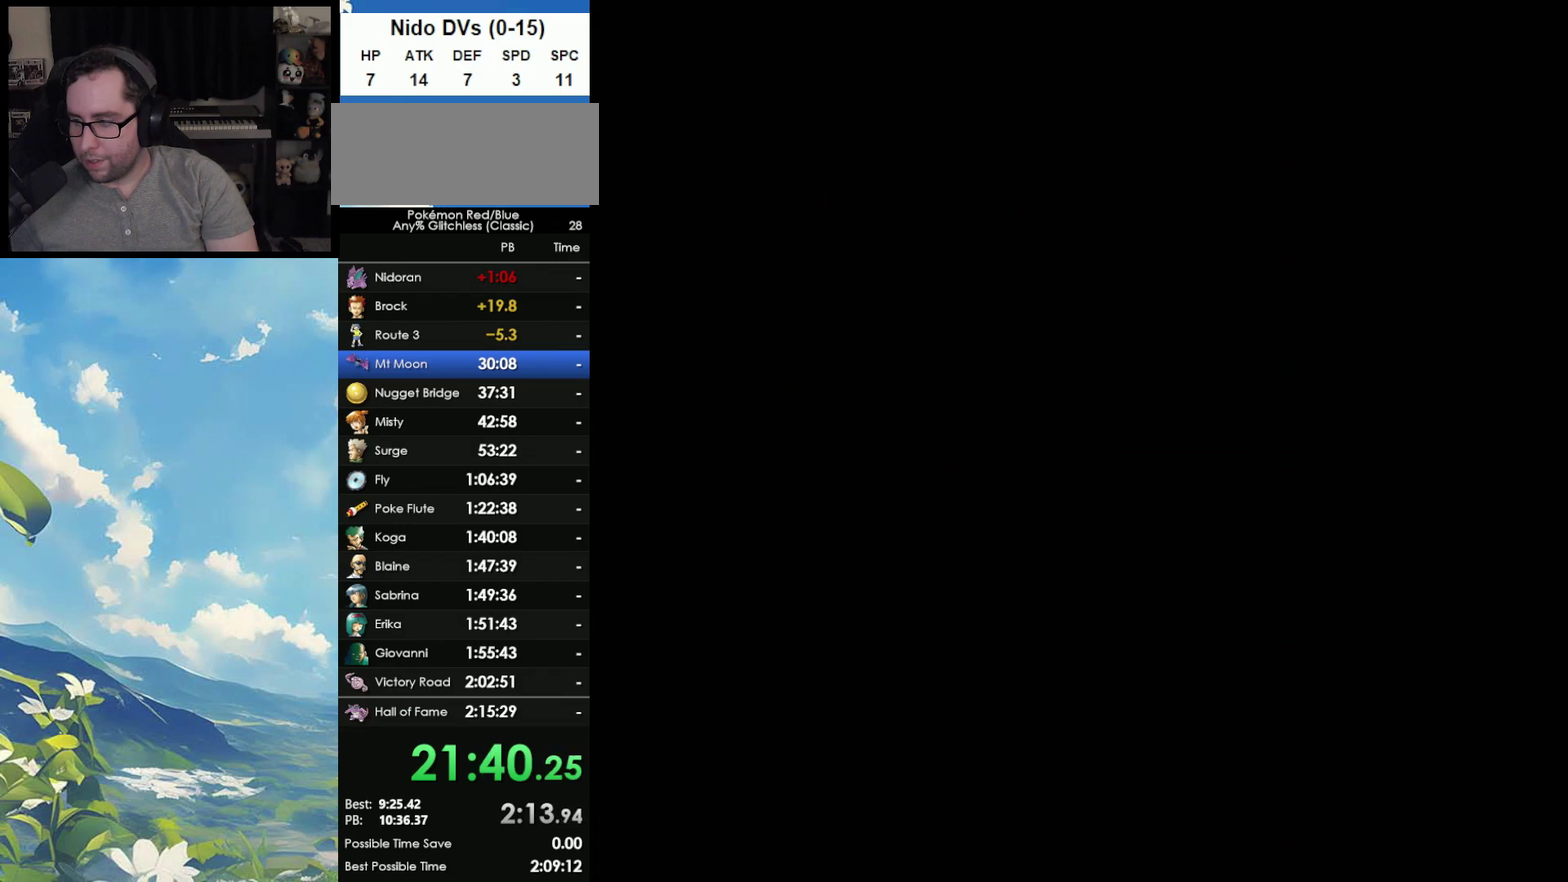
{"buttons": ["A"], "events": [[33, "A", "up"], [33, "B", "down"], [100, "A", "down"], [100, "B", "up"], [200, "A", "up"], [217, "B", "down"], [300, "A", "down"], [300, "B", "up"], [383, "A", "up"], [433, "B", "down"], [467, "A", "down"], [500, "B", "up"]]}
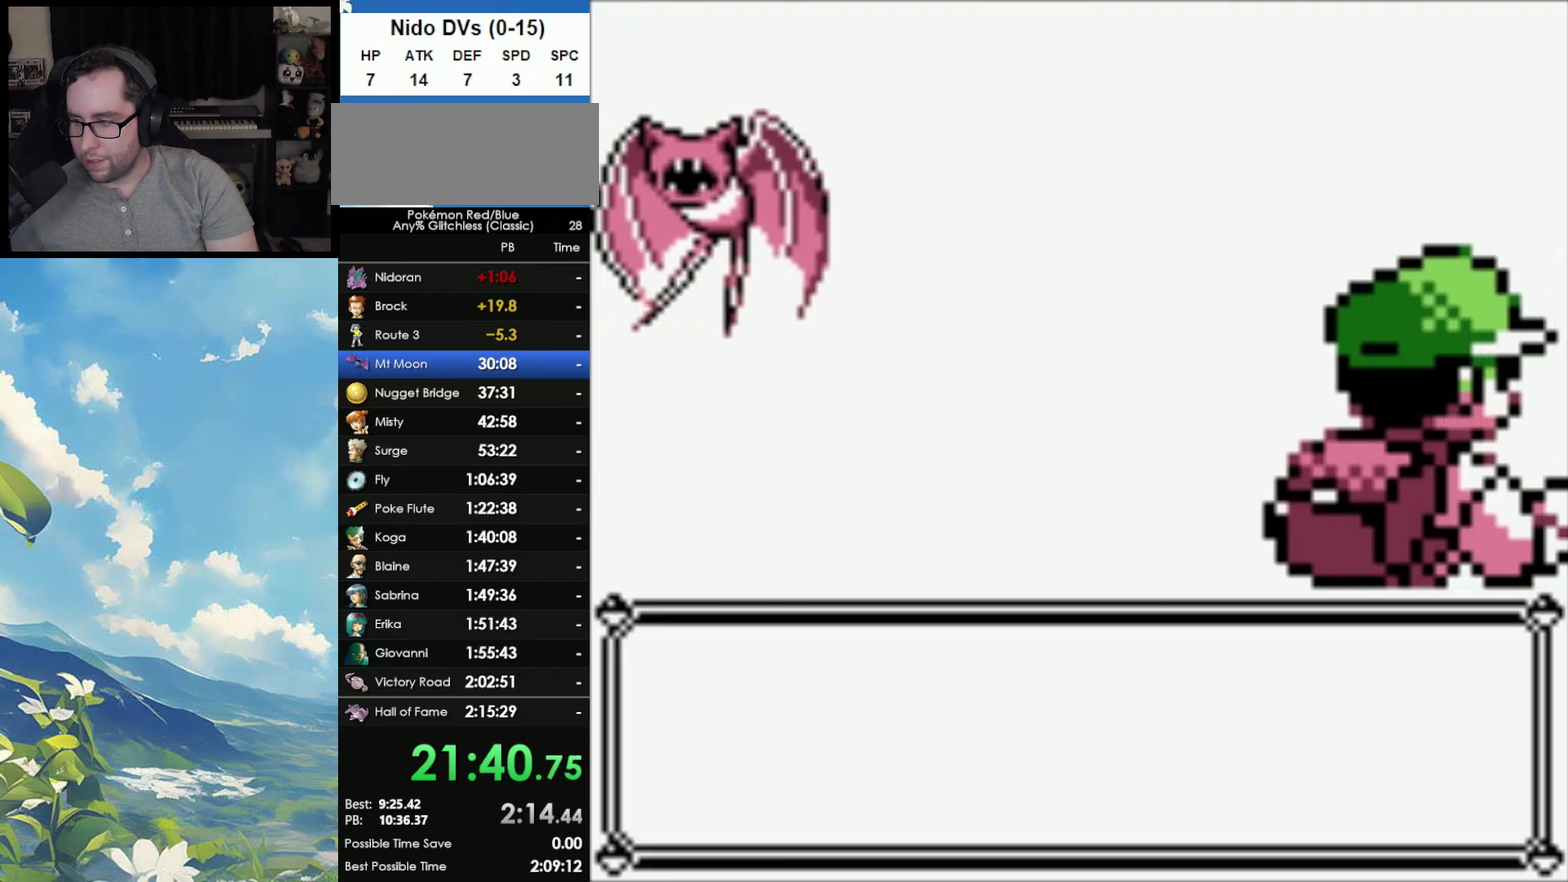
{"buttons": ["B"], "events": [[83, "A", "up"], [83, "B", "down"], [150, "A", "down"], [200, "B", "up"], [283, "A", "up"], [283, "B", "down"], [367, "A", "down"], [383, "B", "up"], [450, "A", "up"], [483, "B", "down"]]}
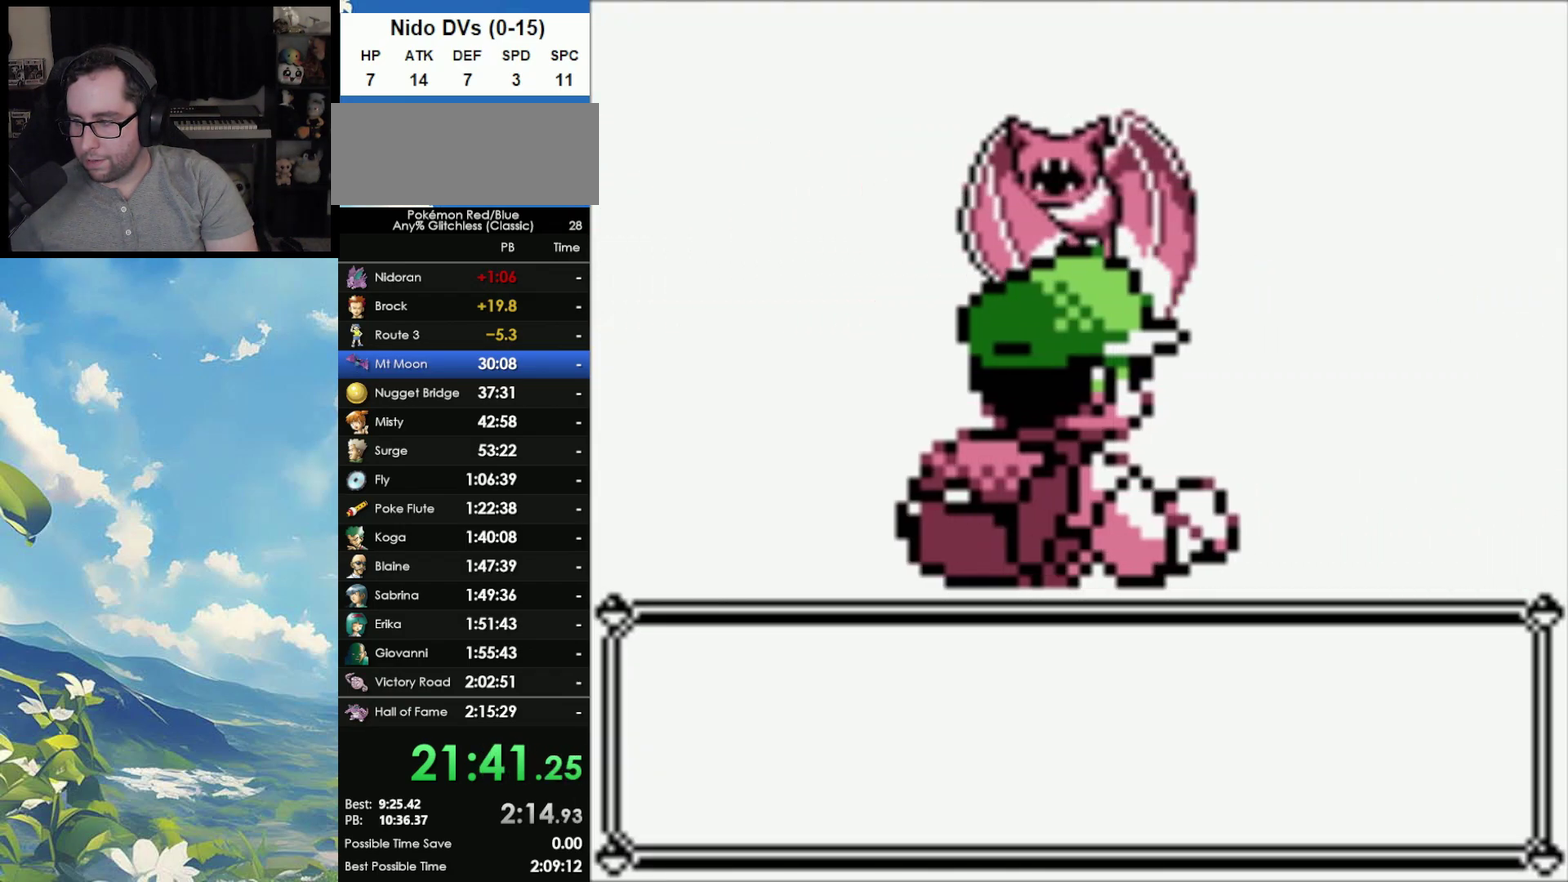
{"buttons": ["B"], "events": [[33, "A", "down"], [83, "B", "up"], [133, "A", "up"], [217, "A", "down"], [300, "A", "up"], [333, "B", "down"], [383, "A", "down"], [383, "B", "up"], [483, "A", "up"], [483, "B", "down"]]}
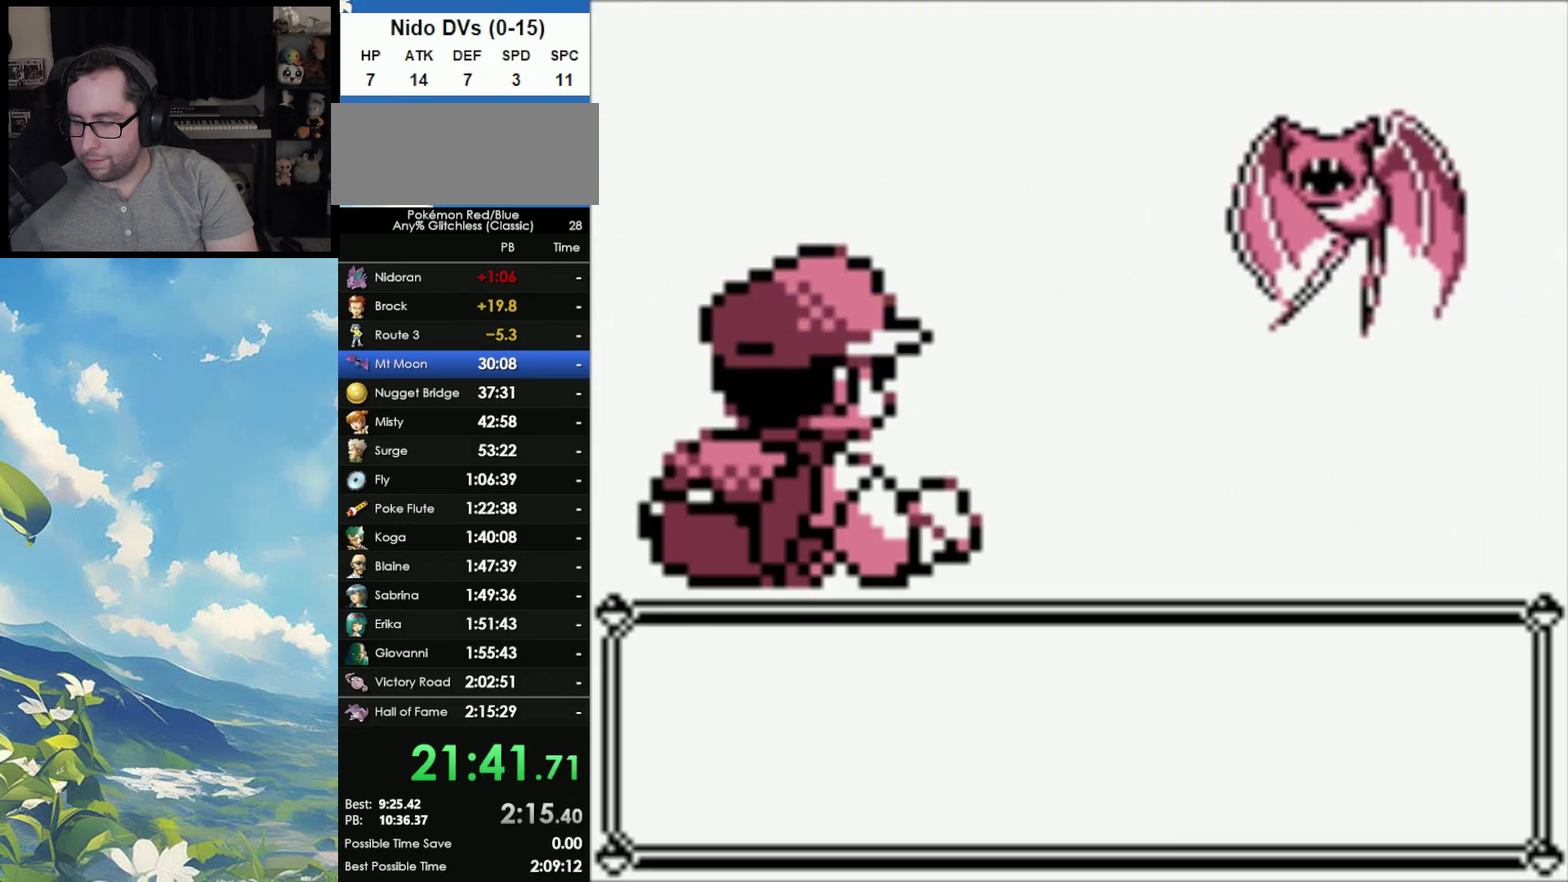
{"buttons": [], "events": [[83, "A", "down"], [83, "B", "up"], [150, "A", "up"], [150, "B", "down"], [250, "B", "up"], [267, "A", "down"], [317, "A", "up"], [317, "B", "down"], [417, "B", "up"], [433, "A", "down"], [500, "A", "up"]]}
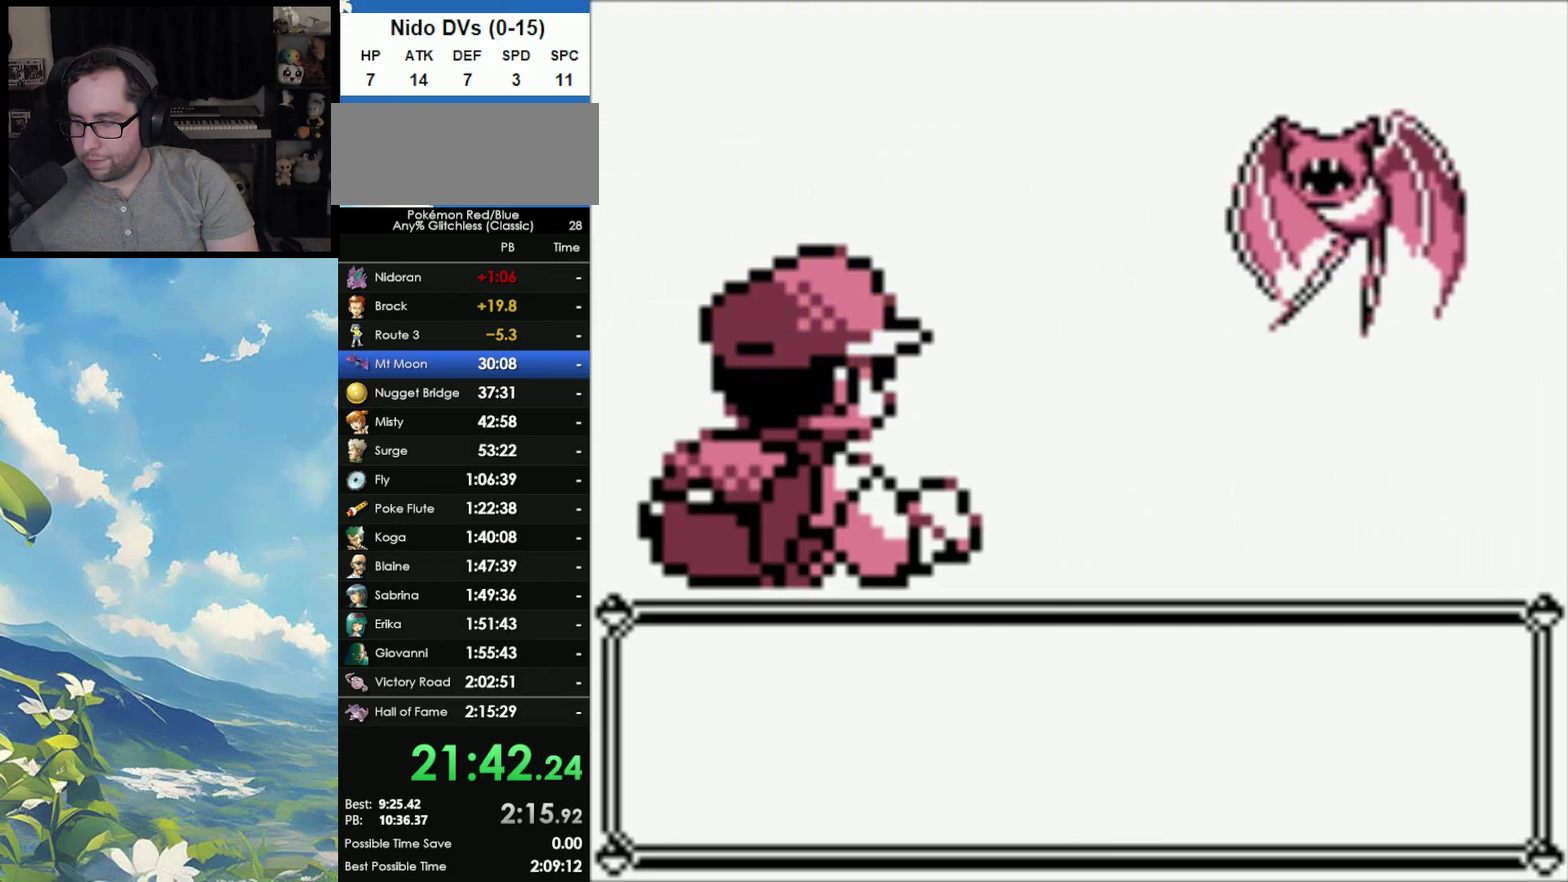
{"buttons": ["A"], "events": [[33, "B", "down"], [117, "B", "up"], [200, "B", "down"], [250, "A", "down"], [267, "B", "up"], [383, "A", "up"], [383, "B", "down"], [467, "A", "down"], [483, "B", "up"]]}
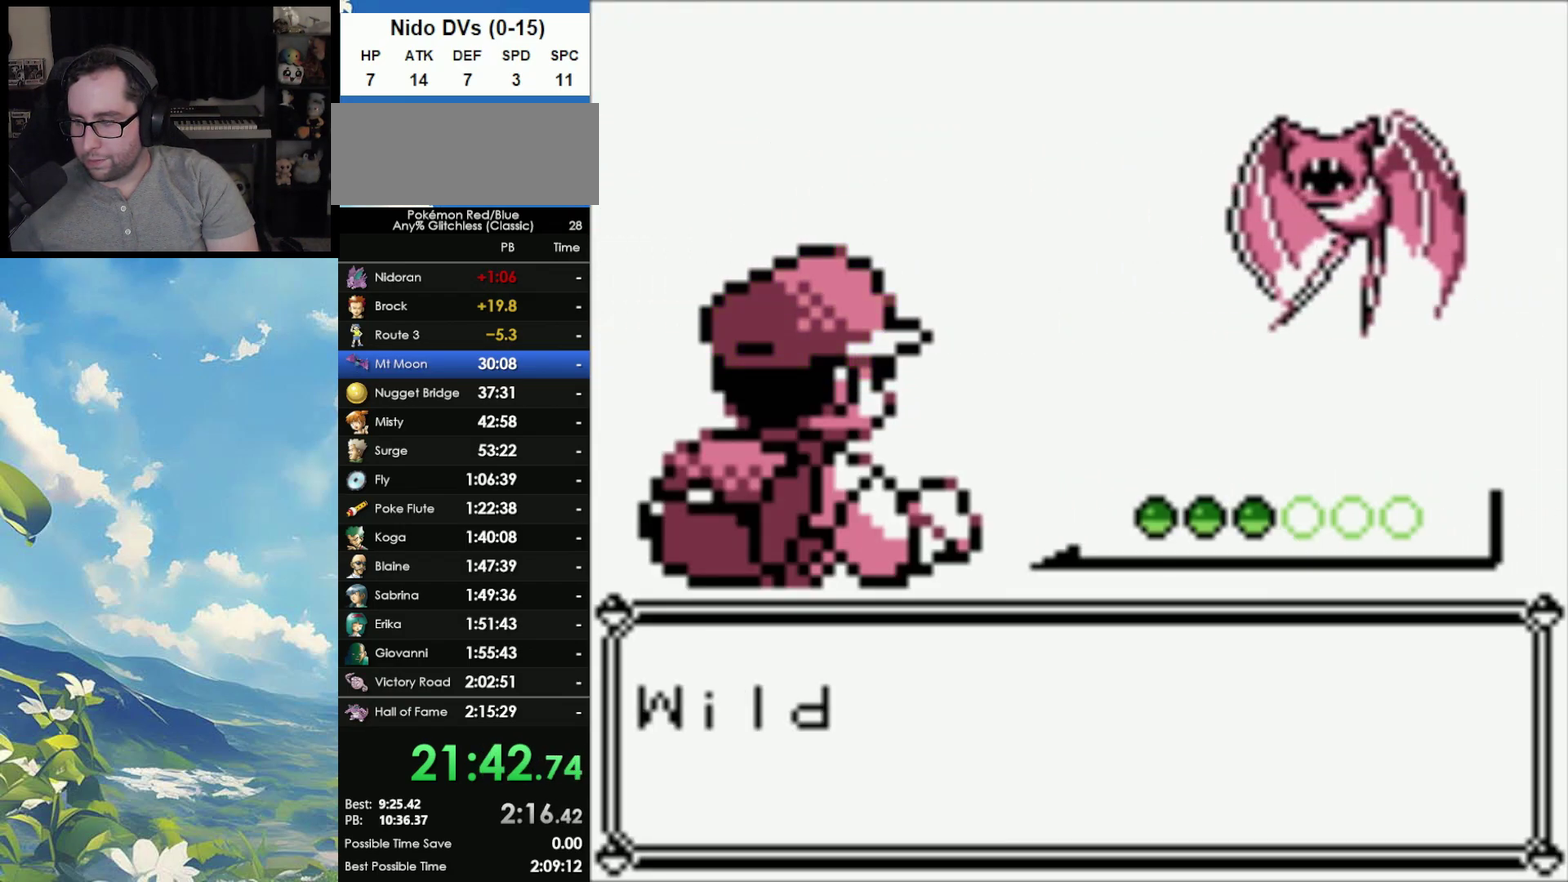
{"buttons": ["A"], "events": [[50, "A", "up"], [50, "B", "down"], [133, "A", "down"], [133, "B", "up"], [200, "A", "up"], [217, "B", "down"], [300, "A", "down"], [333, "B", "up"], [383, "A", "up"], [400, "B", "down"], [450, "A", "down"], [483, "B", "up"]]}
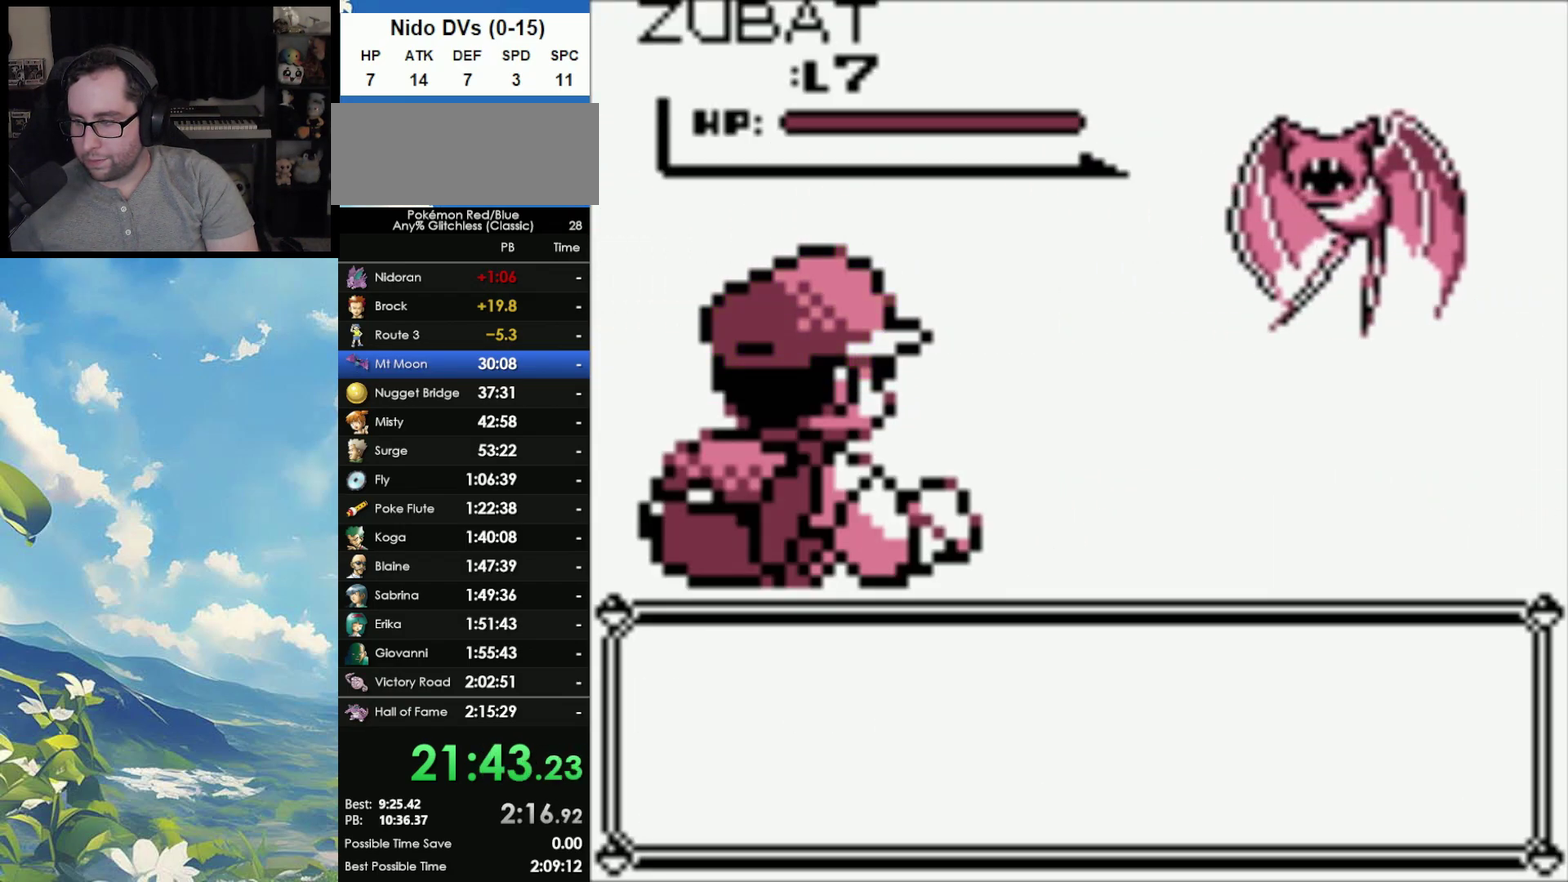
{"buttons": [], "events": [[33, "A", "up"], [50, "B", "down"], [133, "A", "down"], [167, "B", "up"], [217, "B", "down"], [267, "A", "up"], [333, "B", "up"]]}